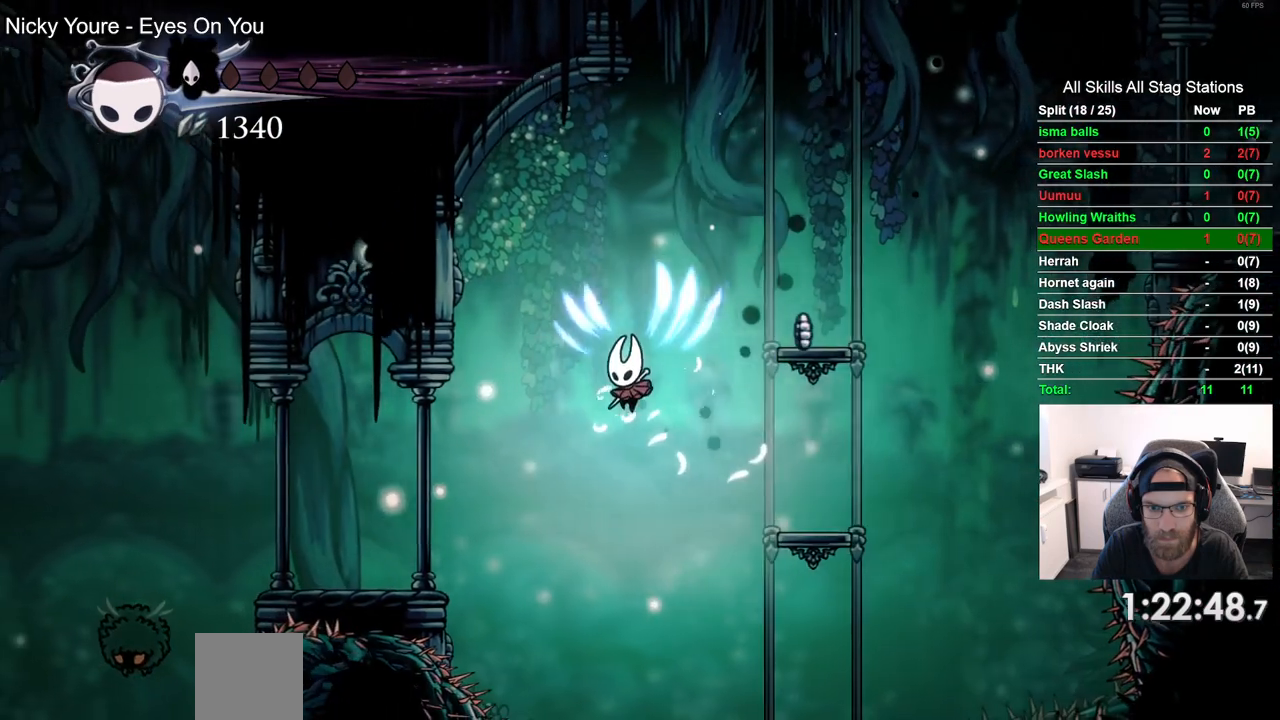
Gameplay with a controller (PlayStation layout); each line is a JSON object with the inputs held at the frame after it. "events" lists button and stick changes between this image and that frame as [ms after this image, input, new state], when the widget could be followed in between. Not read: L1 R1.
{"buttons": ["CROSS", "DPAD_LEFT"], "left_stick": "center", "right_stick": "center", "events": [[133, "R2", "up"], [333, "CROSS", "down"]]}
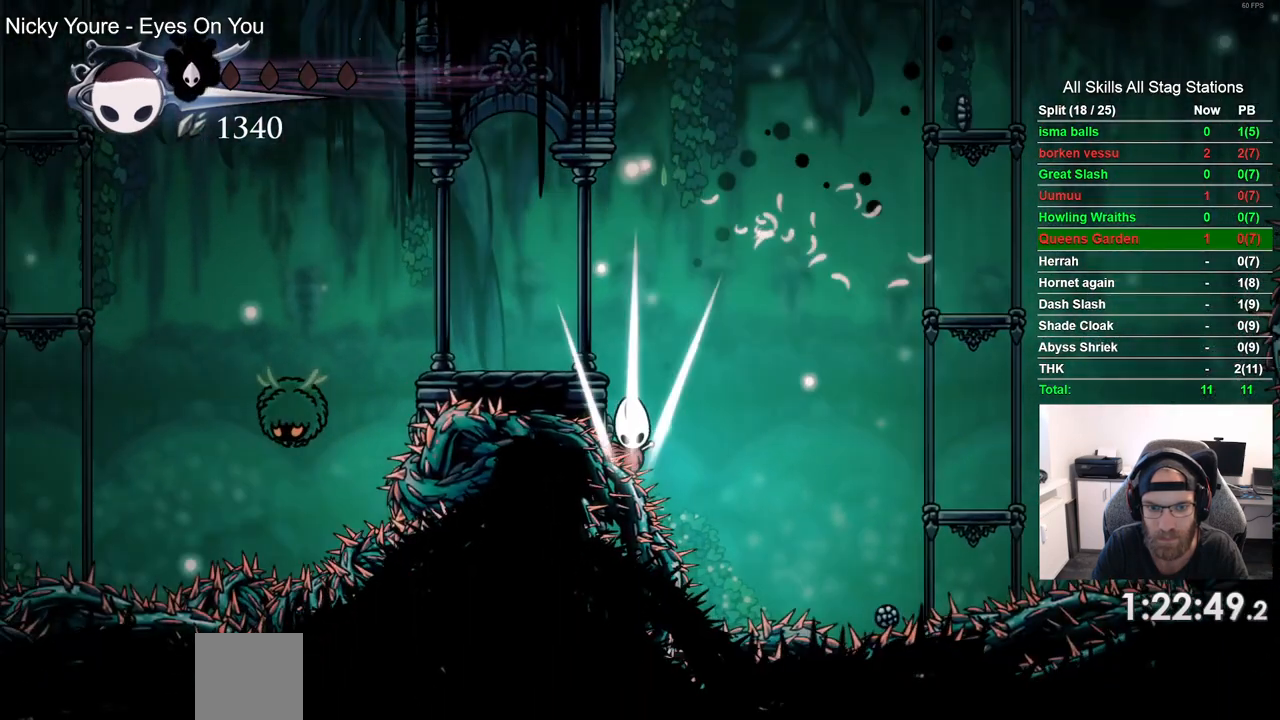
{"buttons": [], "left_stick": "center", "right_stick": "center", "events": [[100, "CROSS", "up"], [400, "DPAD_LEFT", "up"]]}
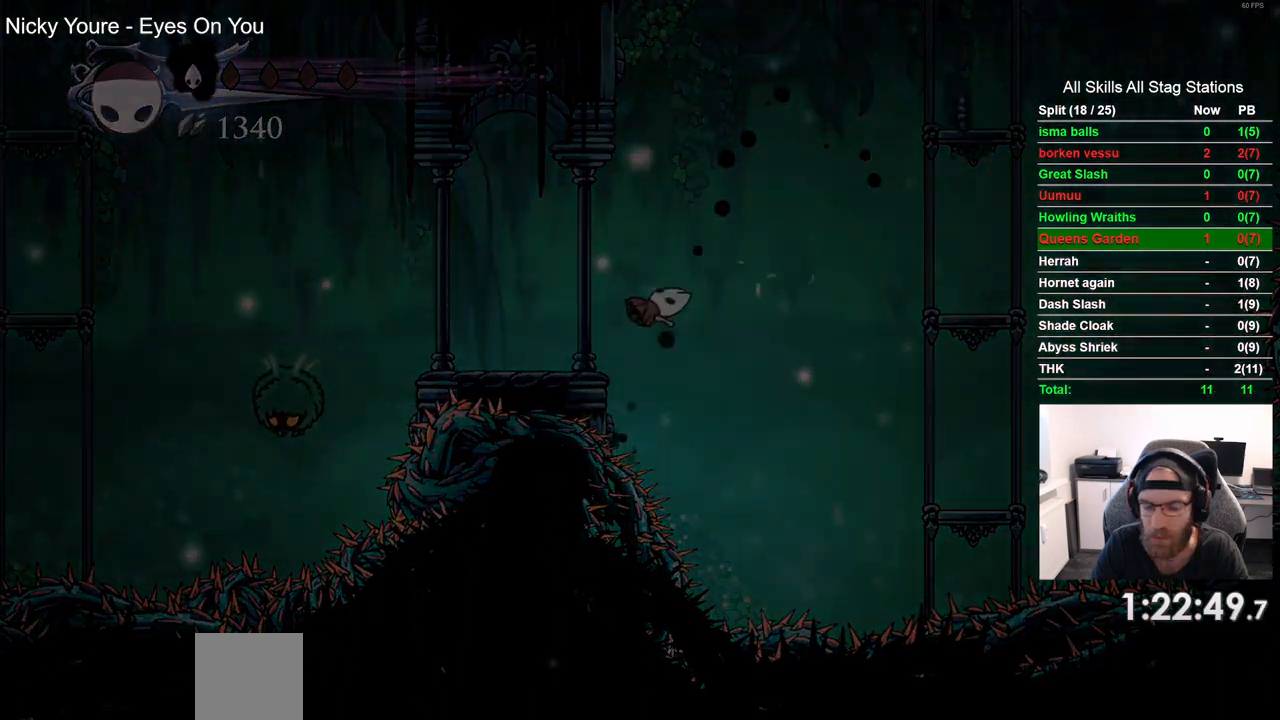
{"buttons": [], "left_stick": "center", "right_stick": "center", "events": []}
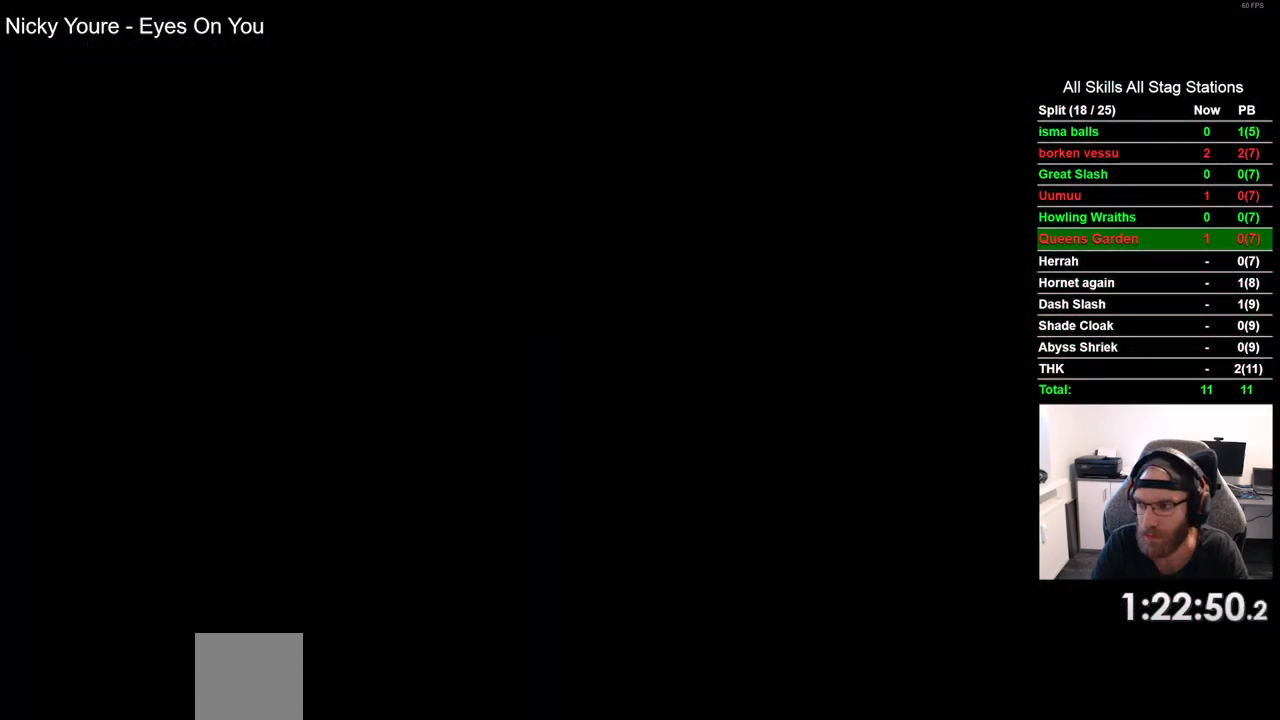
{"buttons": [], "left_stick": "center", "right_stick": "center", "events": []}
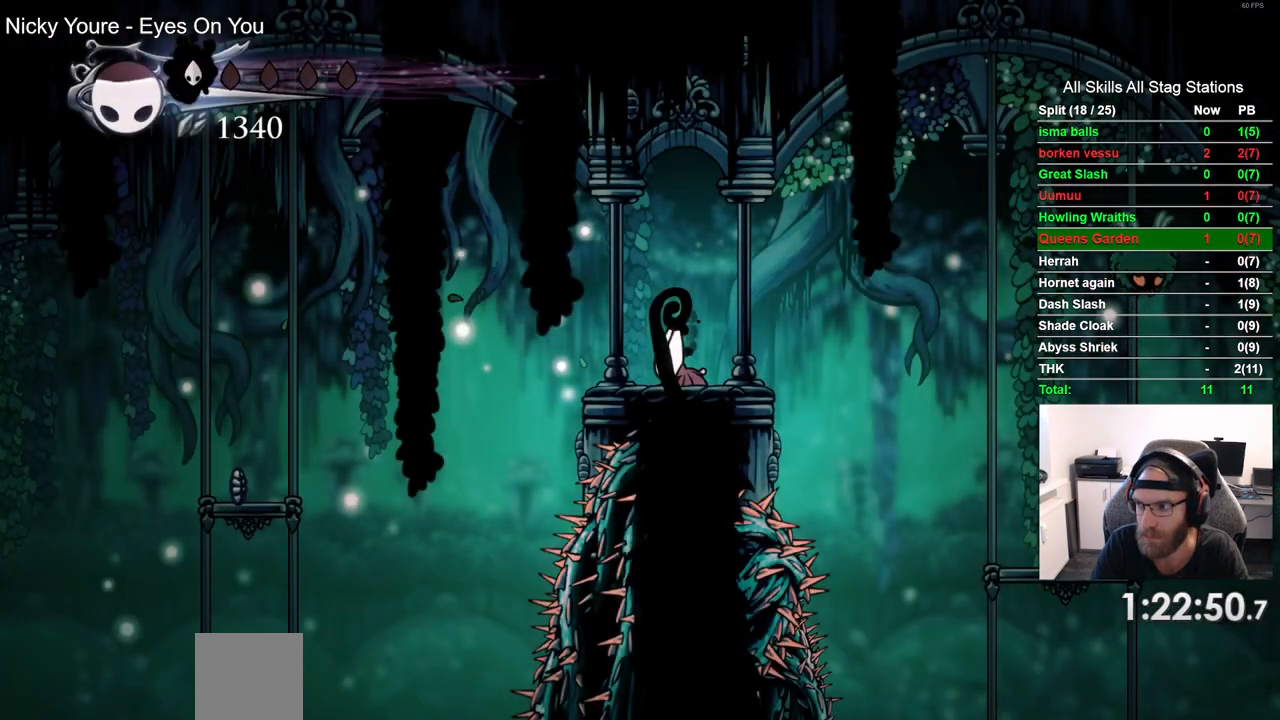
{"buttons": [], "left_stick": "center", "right_stick": "center", "events": []}
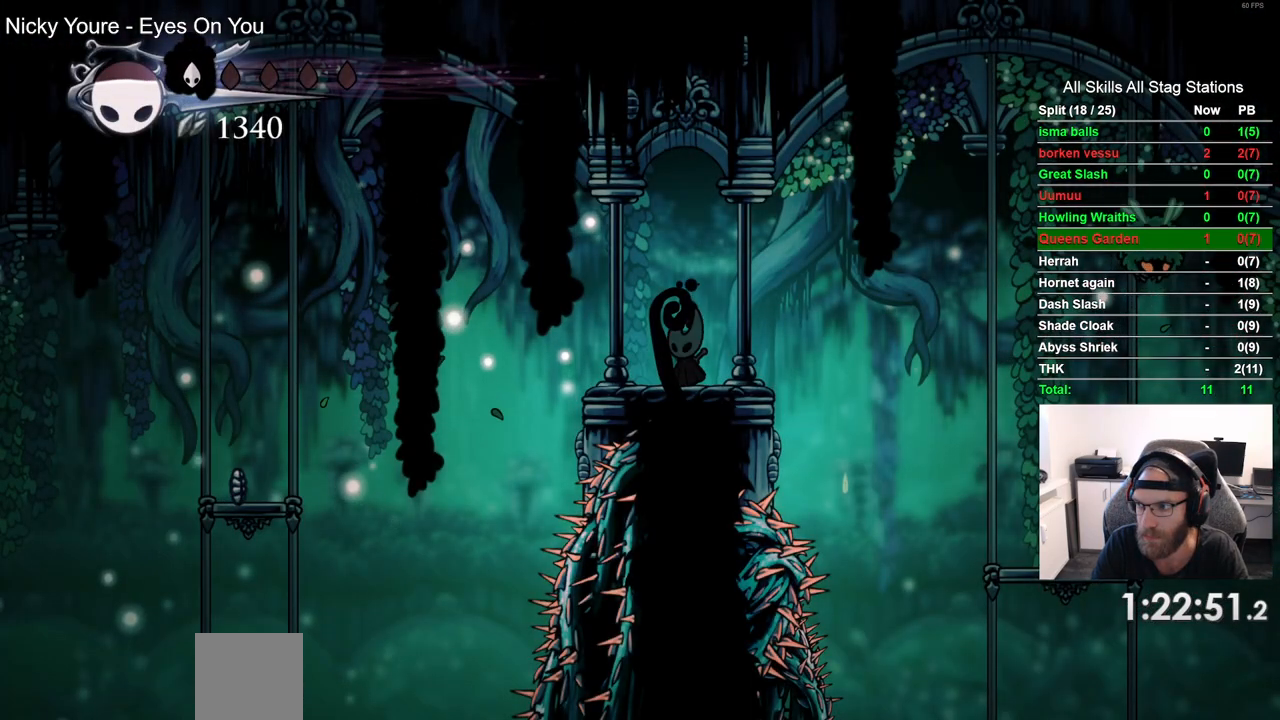
{"buttons": [], "left_stick": "center", "right_stick": "center", "events": []}
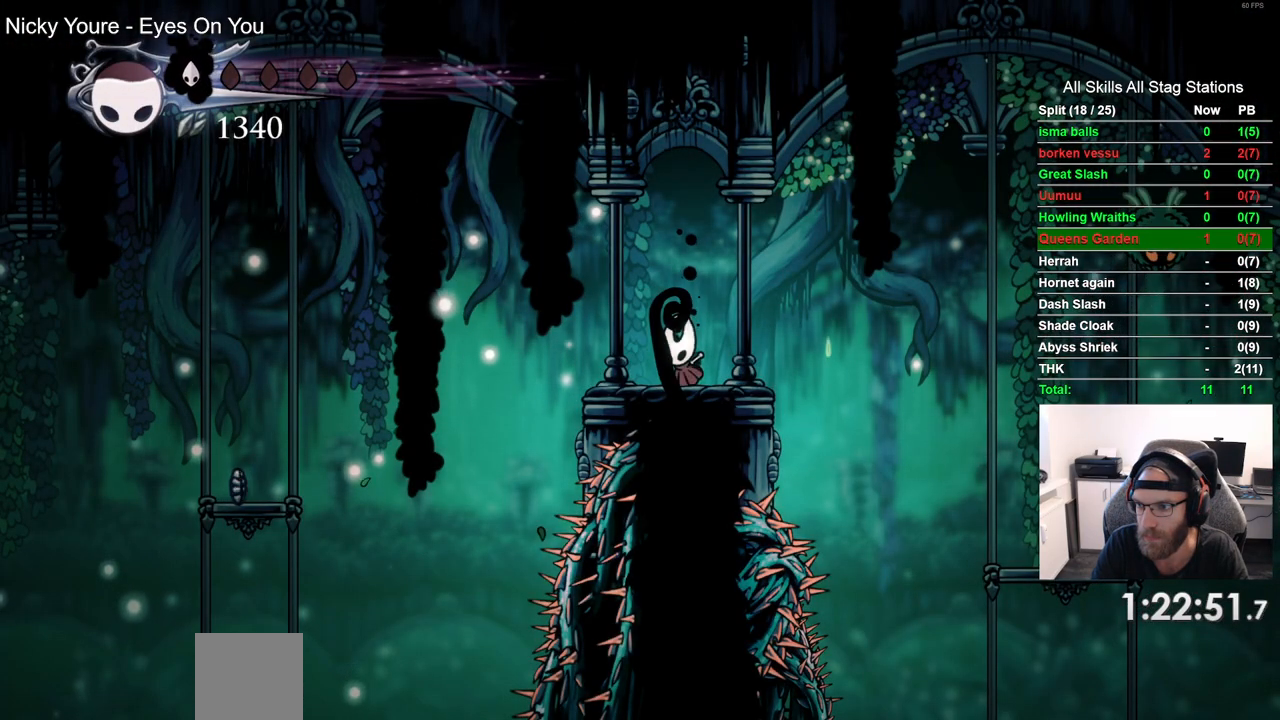
{"buttons": [], "left_stick": "center", "right_stick": "center", "events": []}
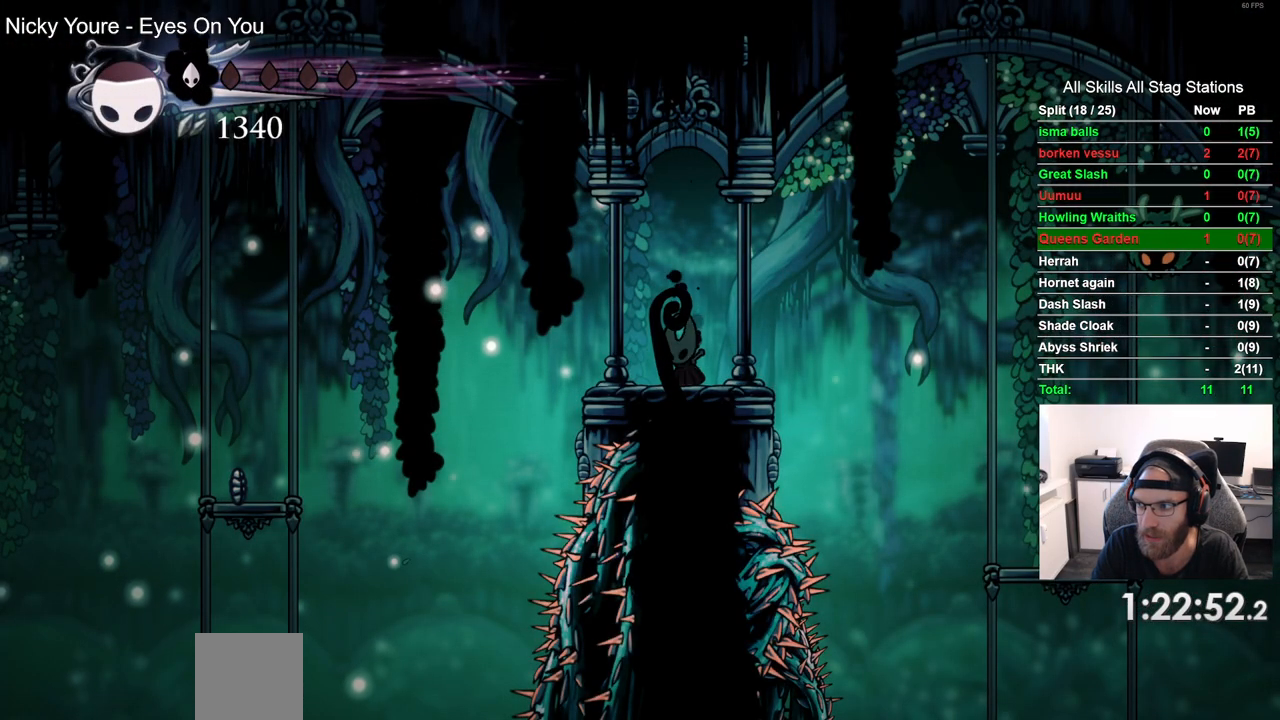
{"buttons": [], "left_stick": "center", "right_stick": "center", "events": []}
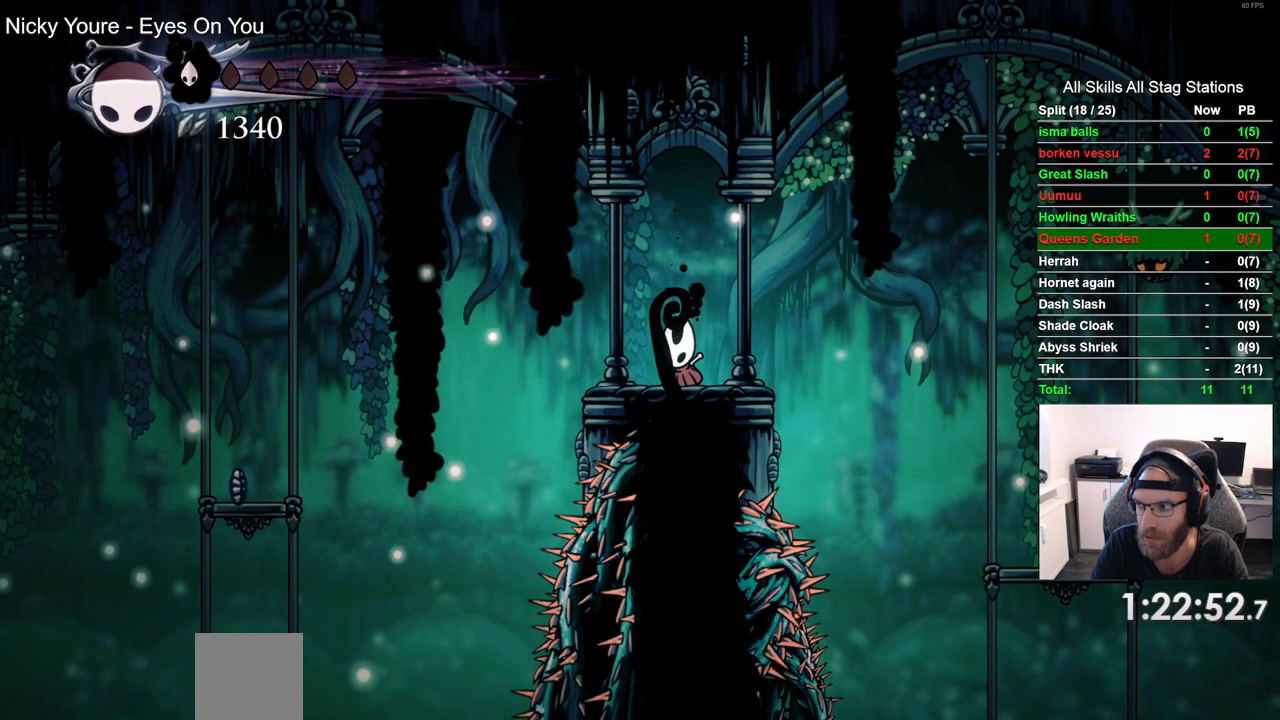
{"buttons": [], "left_stick": "center", "right_stick": "center", "events": []}
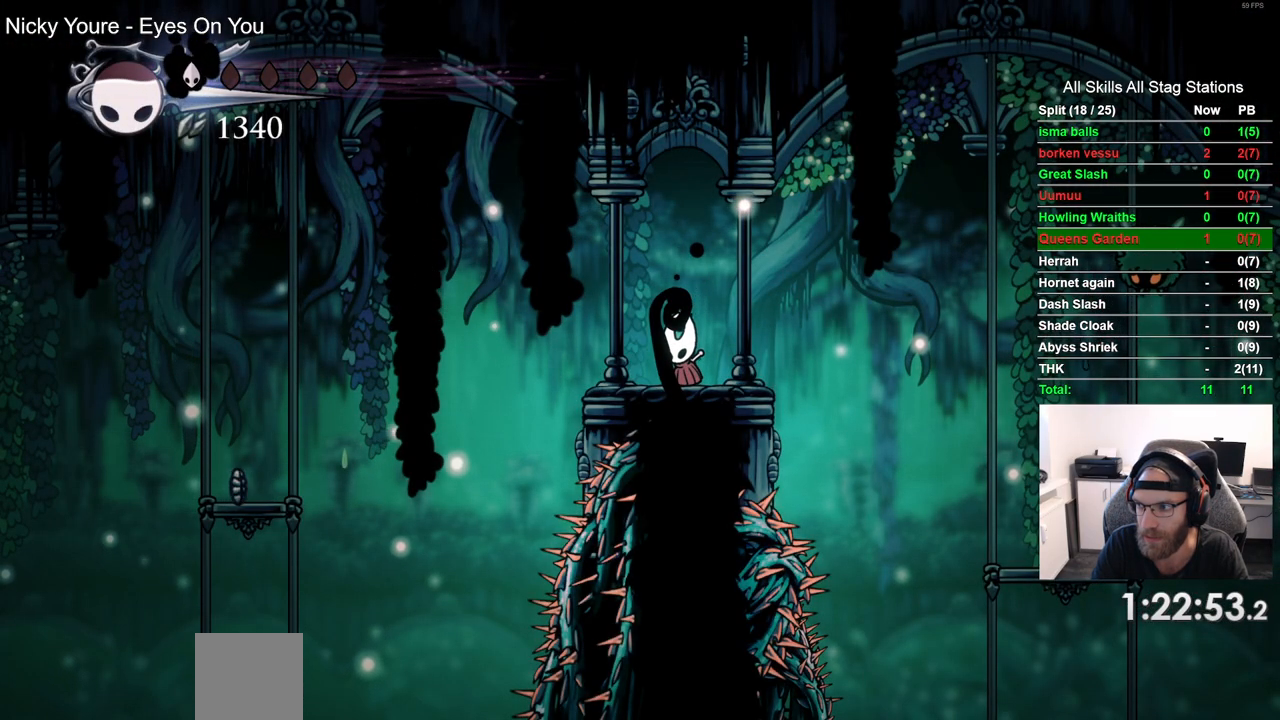
{"buttons": [], "left_stick": "center", "right_stick": "center", "events": []}
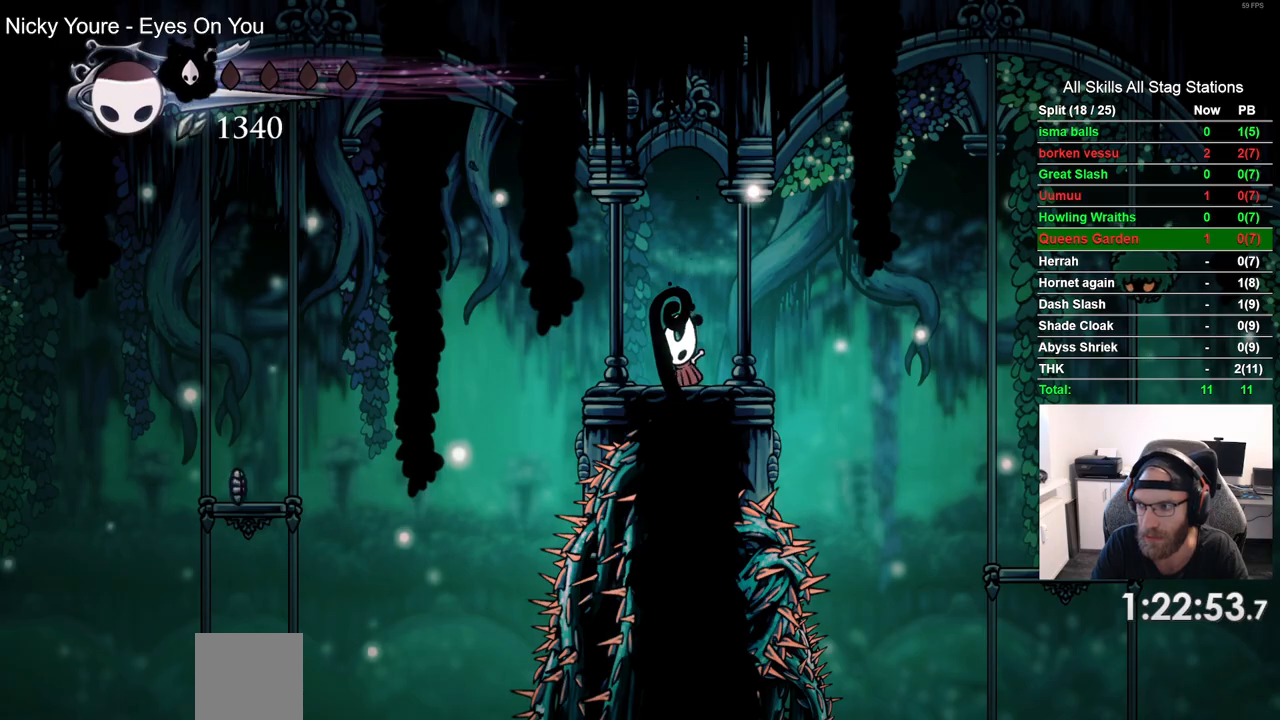
{"buttons": ["DPAD_LEFT"], "left_stick": "center", "right_stick": "center", "events": [[400, "DPAD_LEFT", "down"]]}
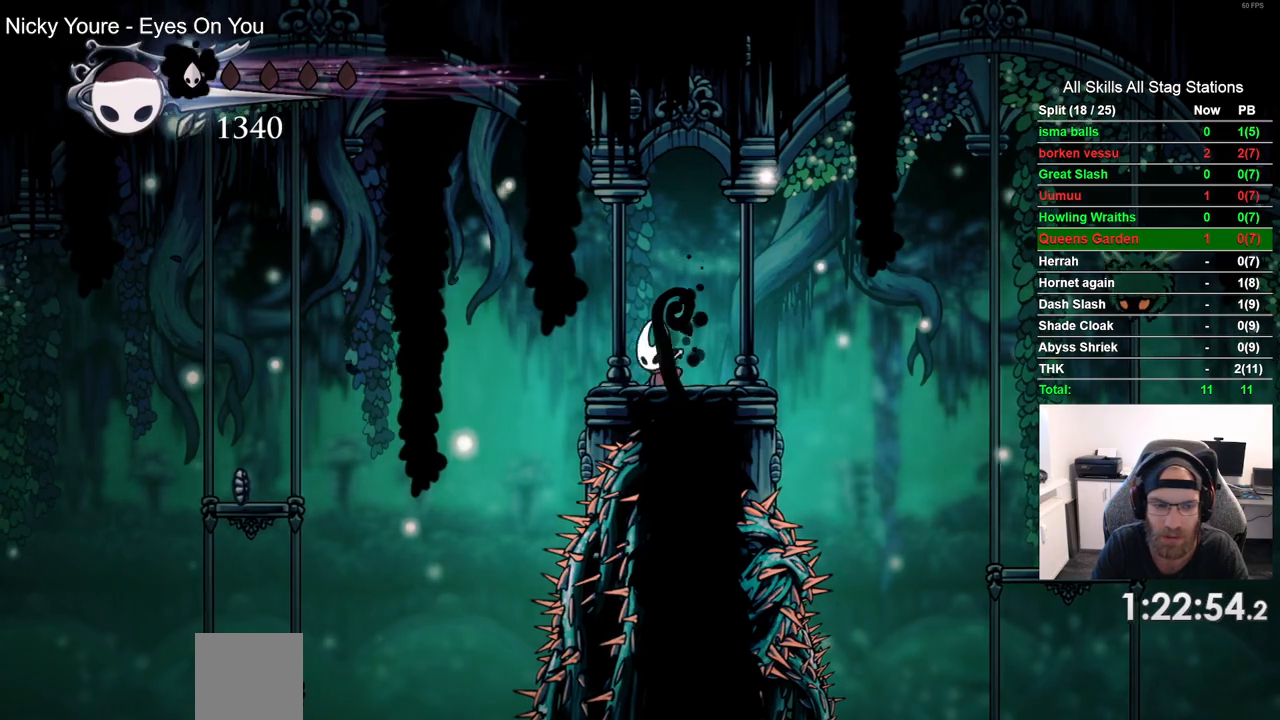
{"buttons": ["DPAD_LEFT"], "left_stick": "center", "right_stick": "center", "events": [[50, "R2", "down"], [283, "R2", "up"]]}
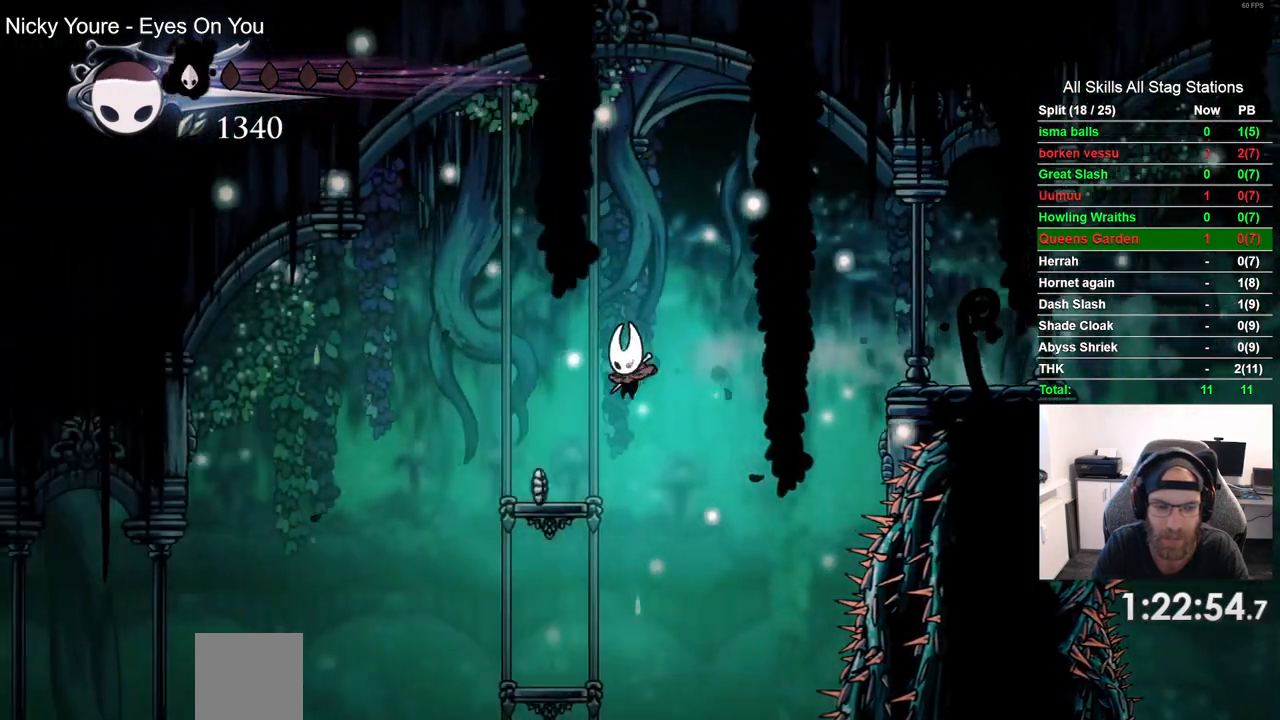
{"buttons": ["DPAD_LEFT"], "left_stick": "center", "right_stick": "center", "events": [[250, "CROSS", "down"], [467, "CROSS", "up"]]}
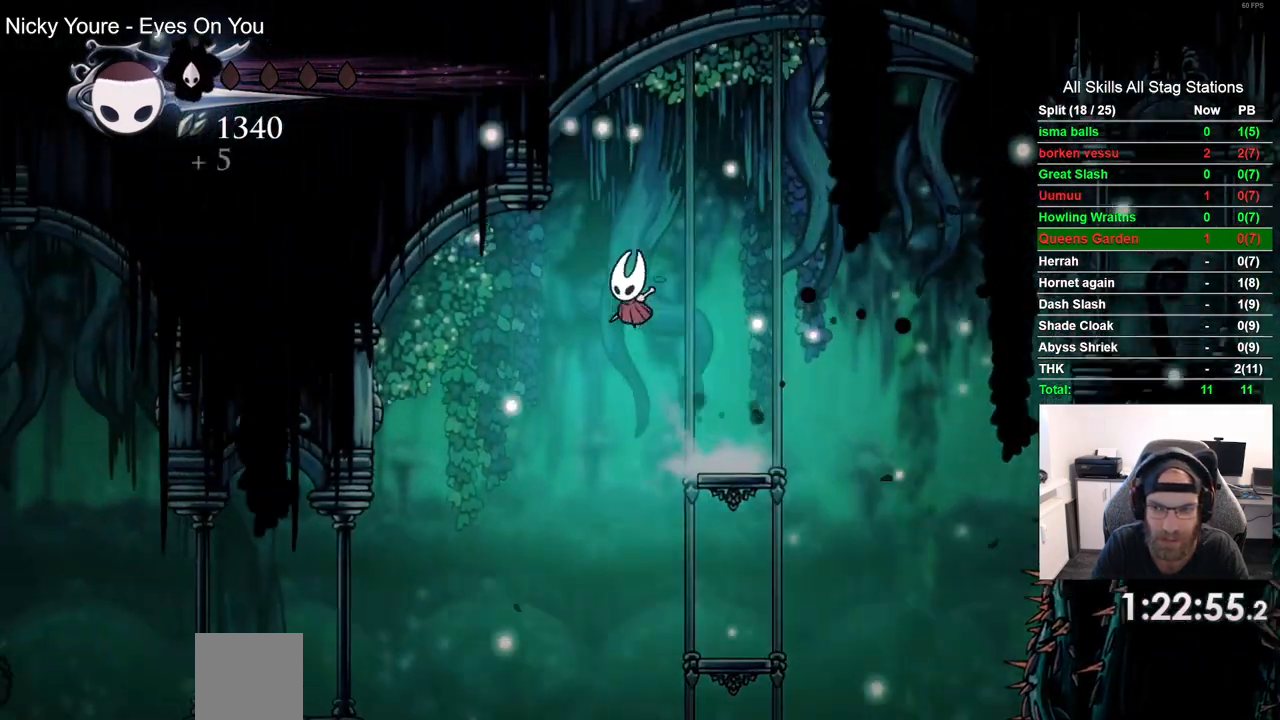
{"buttons": ["DPAD_LEFT"], "left_stick": "center", "right_stick": "center", "events": []}
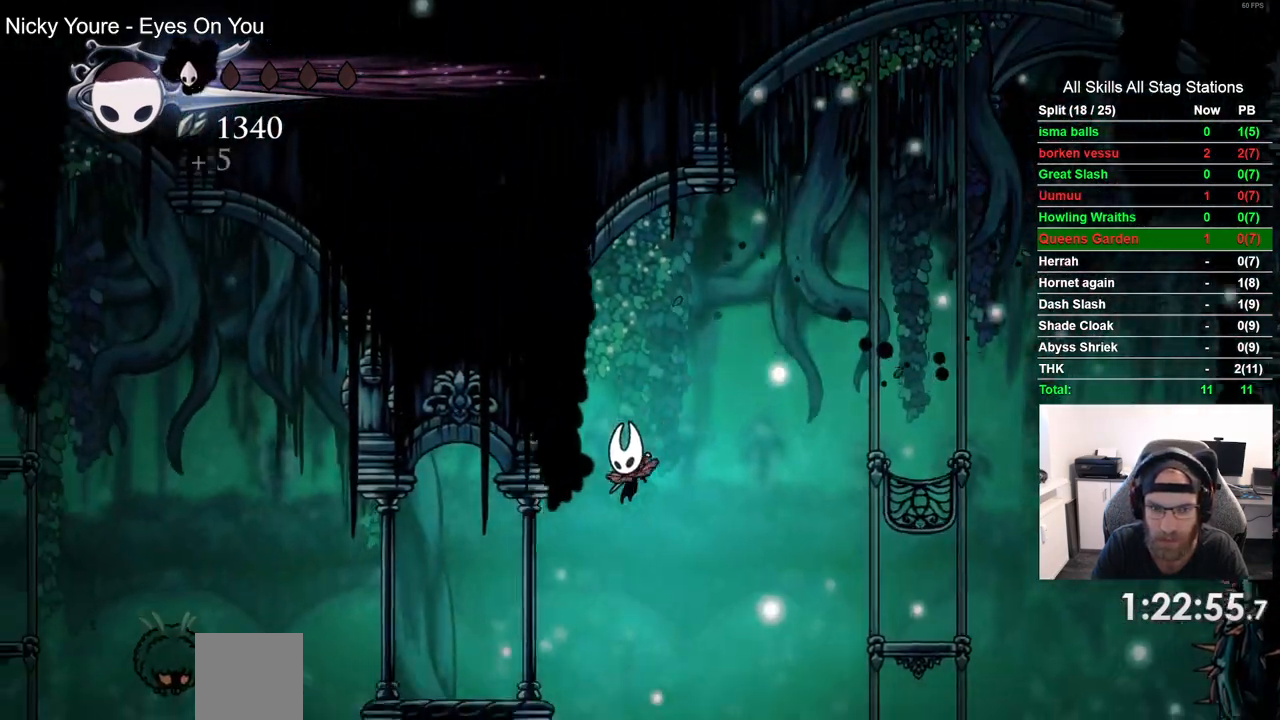
{"buttons": [], "left_stick": "center", "right_stick": "center"}
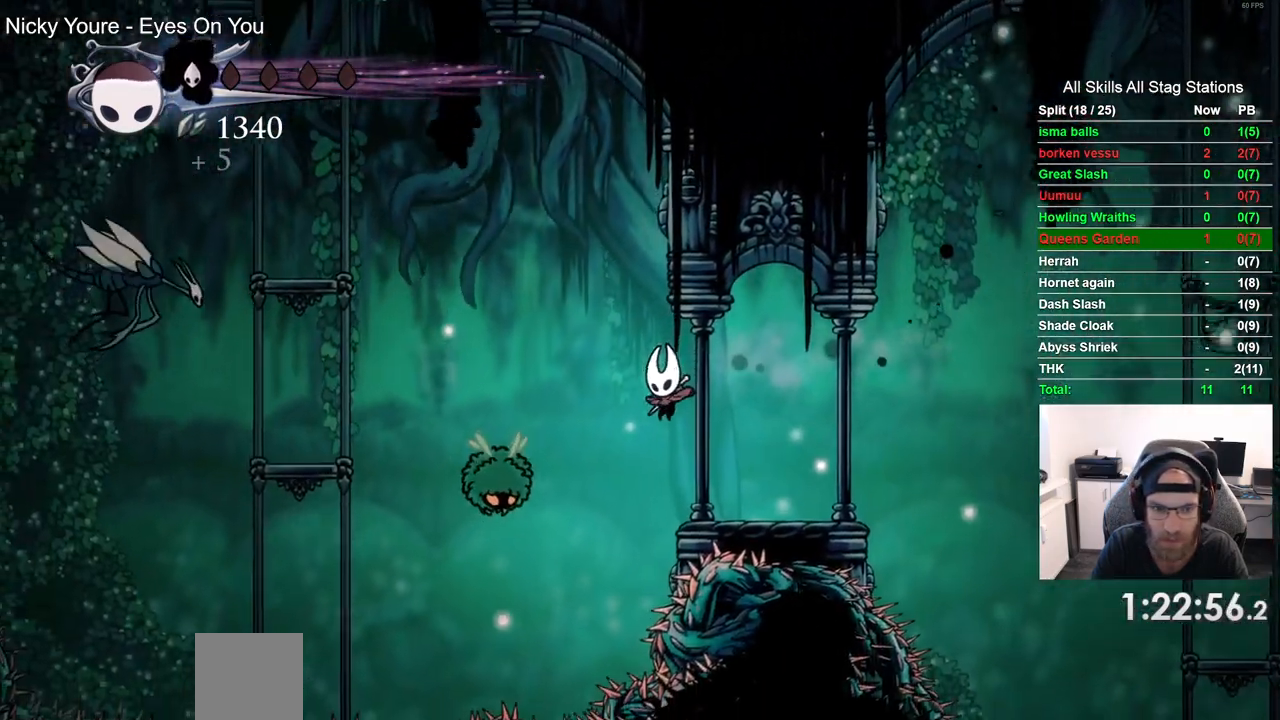
{"buttons": ["DPAD_LEFT"], "left_stick": "center", "right_stick": "center", "events": [[67, "DPAD_RIGHT", "down"], [117, "DPAD_LEFT", "down"], [217, "DPAD_LEFT", "up"], [383, "DPAD_RIGHT", "up"], [483, "DPAD_LEFT", "down"]]}
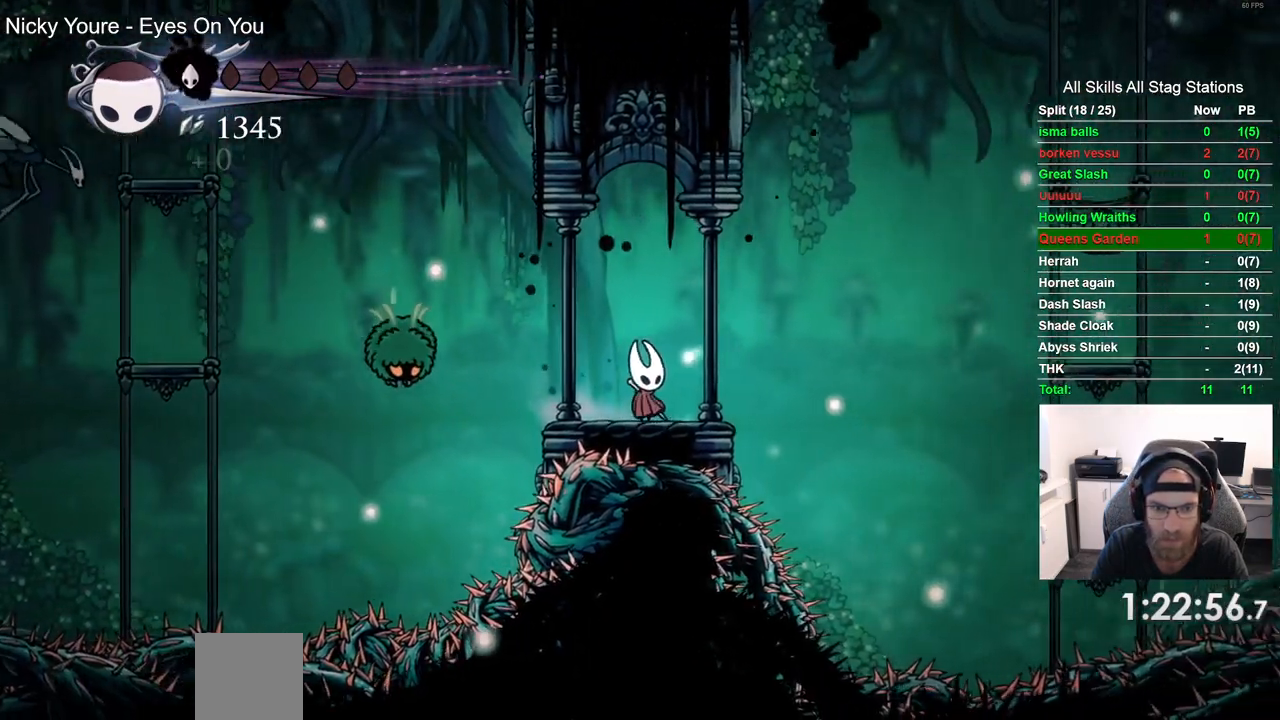
{"buttons": [], "left_stick": "center", "right_stick": "center", "events": [[150, "SQUARE", "down"], [250, "DPAD_LEFT", "up"], [300, "SQUARE", "up"], [350, "DPAD_LEFT", "down"], [400, "DPAD_LEFT", "up"]]}
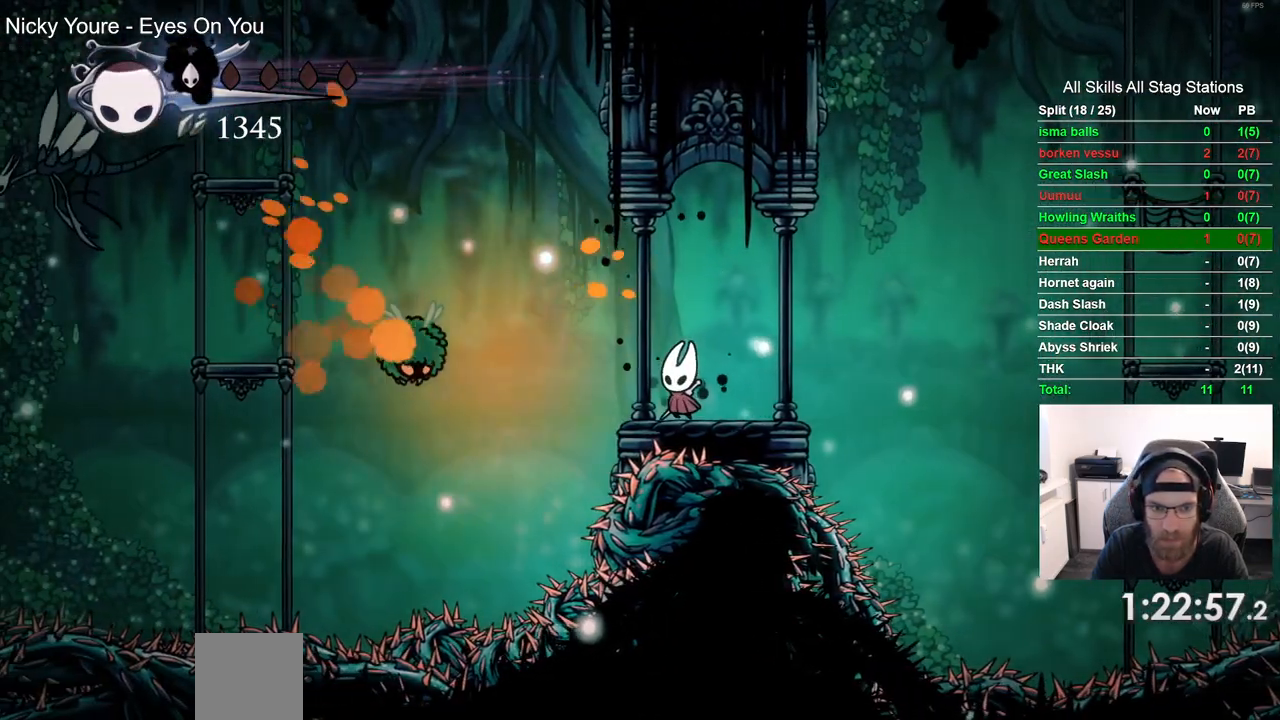
{"buttons": [], "left_stick": "center", "right_stick": "center"}
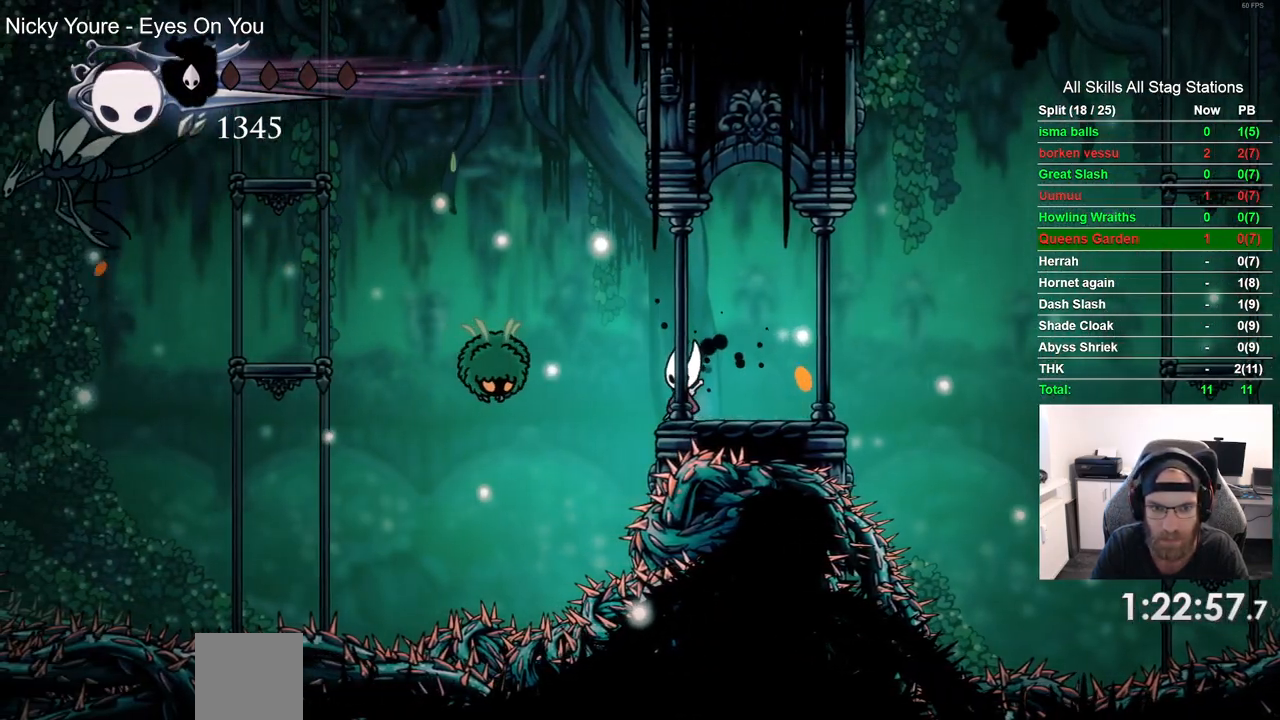
{"buttons": [], "left_stick": "center", "right_stick": "center", "events": [[217, "SQUARE", "down"], [367, "SQUARE", "up"]]}
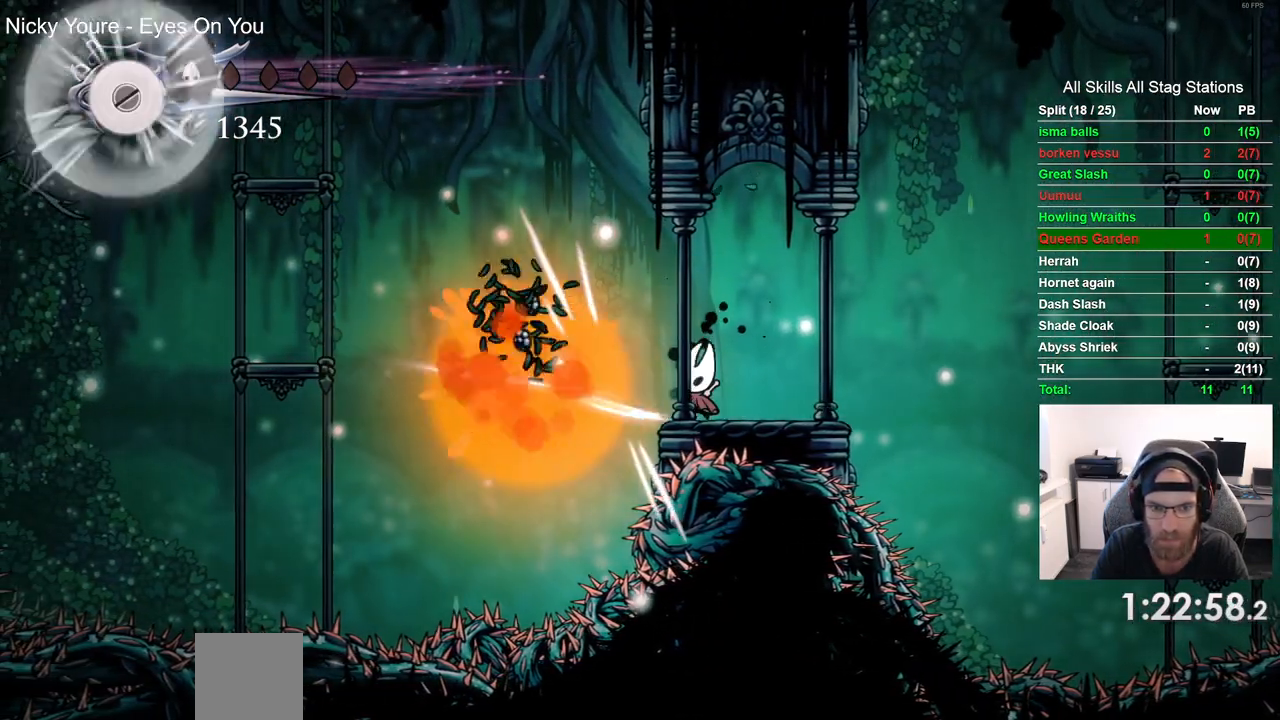
{"buttons": ["DPAD_LEFT"], "left_stick": "up-right", "right_stick": "center"}